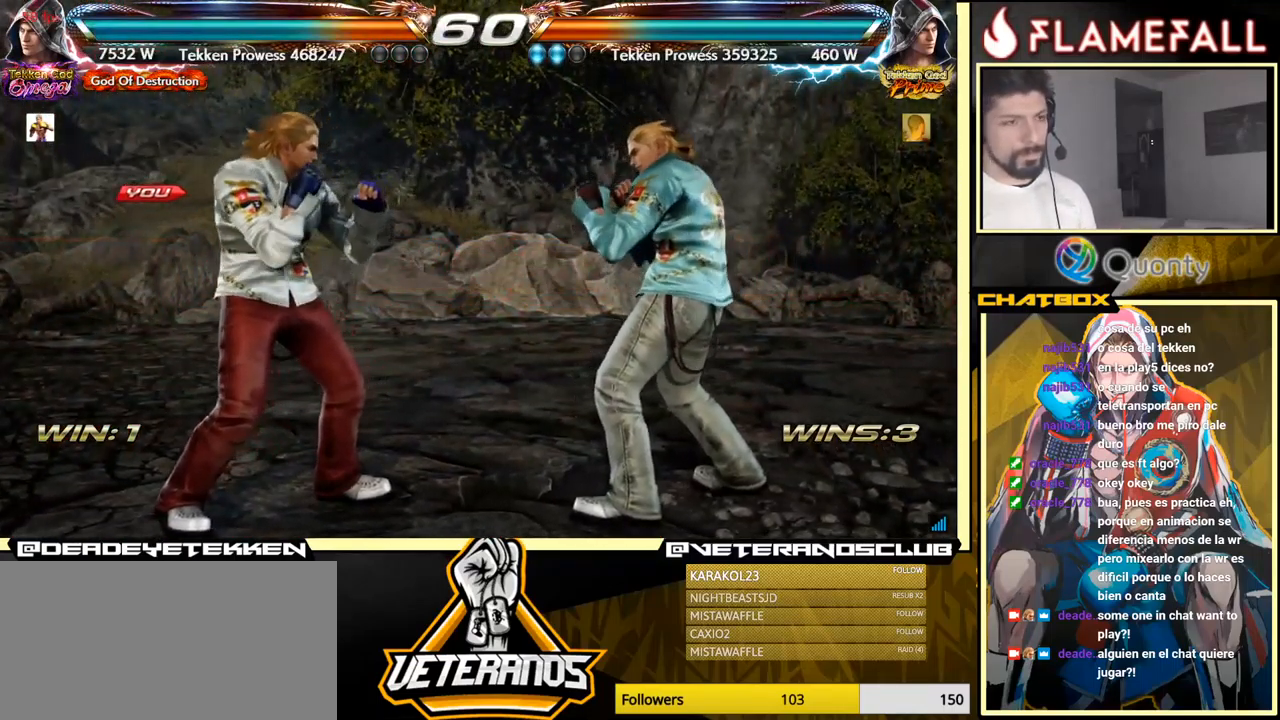
Gameplay with a controller (arcade stick); each line is a JSON object with the inputs held at the frame after it. "events" lists button and stick changes between this image and that frame as [ms after this image, input, new state], when the widget could be followed in between. Not read: L3 R3.
{"buttons": [], "left_stick": "center", "events": [[84, "A", "down"], [184, "A", "up"]]}
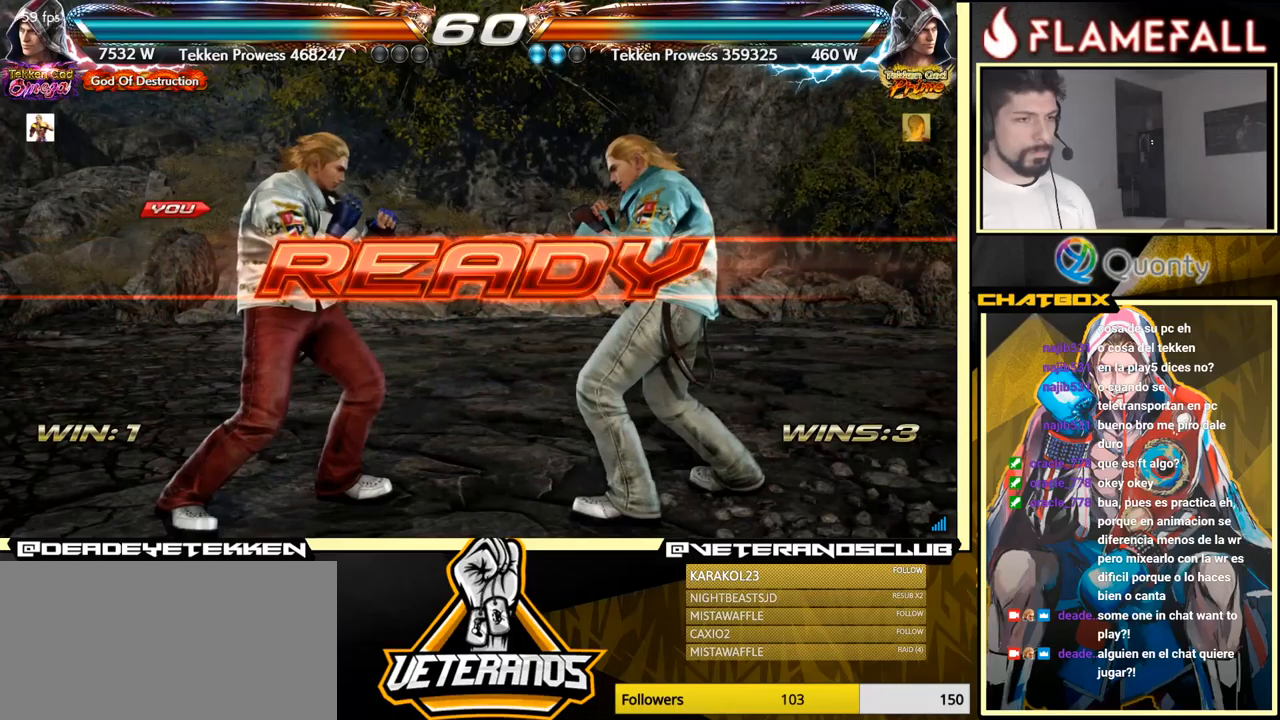
{"buttons": [], "left_stick": "center", "events": []}
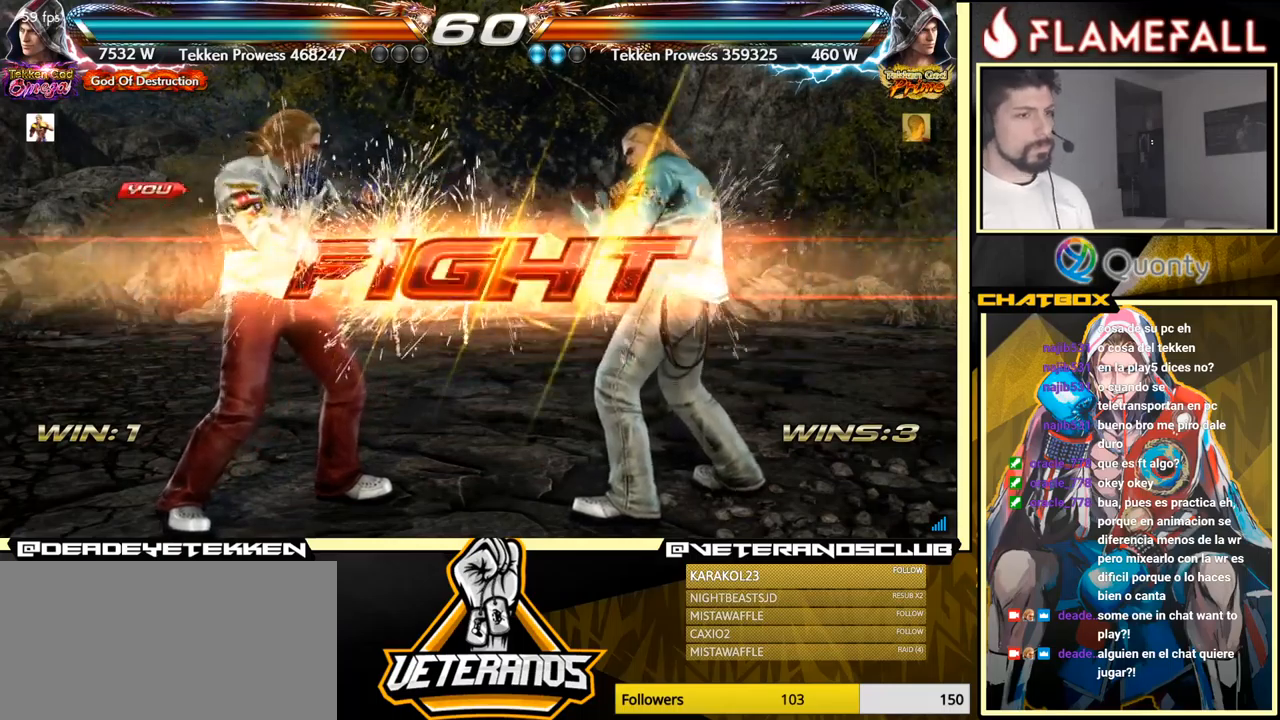
{"buttons": [], "left_stick": "center", "events": [[333, "left_stick", "up"], [416, "left_stick", "center"]]}
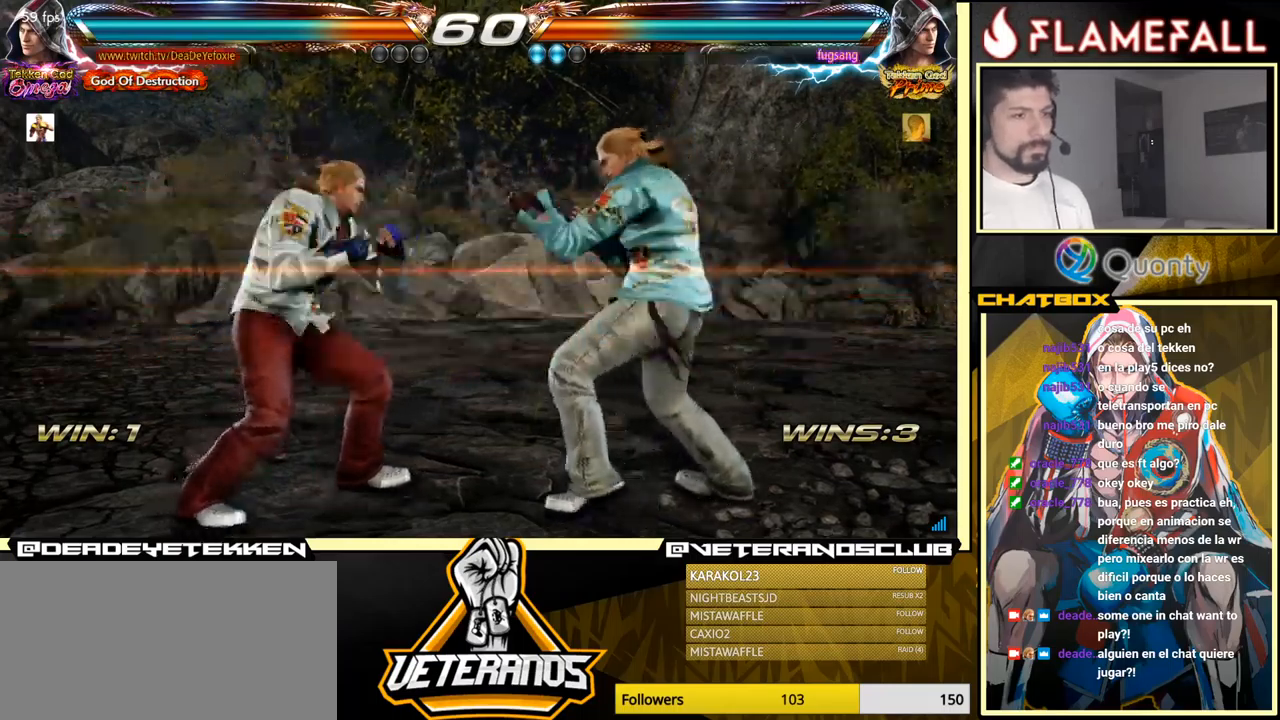
{"buttons": [], "left_stick": "left", "events": [[16, "left_stick", "left"], [66, "left_stick", "center"], [133, "left_stick", "left"]]}
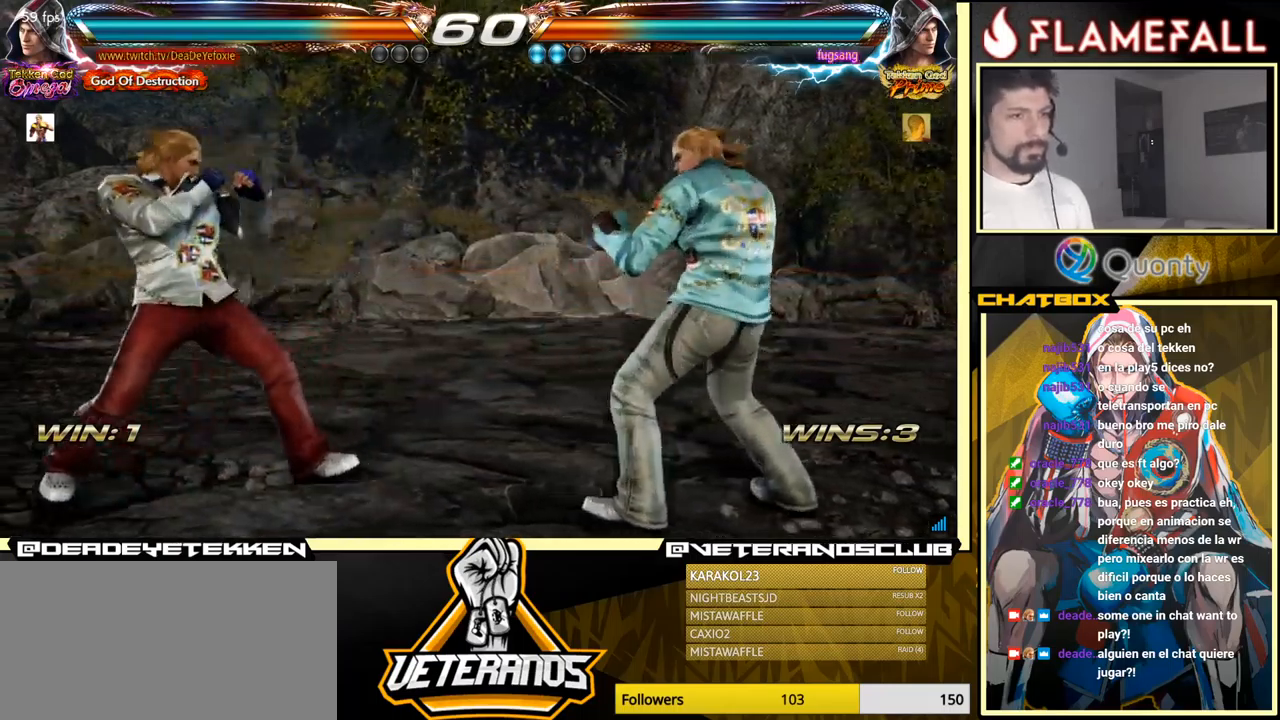
{"buttons": [], "left_stick": "center", "events": [[183, "left_stick", "right"], [233, "left_stick", "center"], [300, "left_stick", "right"], [400, "left_stick", "left"], [483, "left_stick", "center"]]}
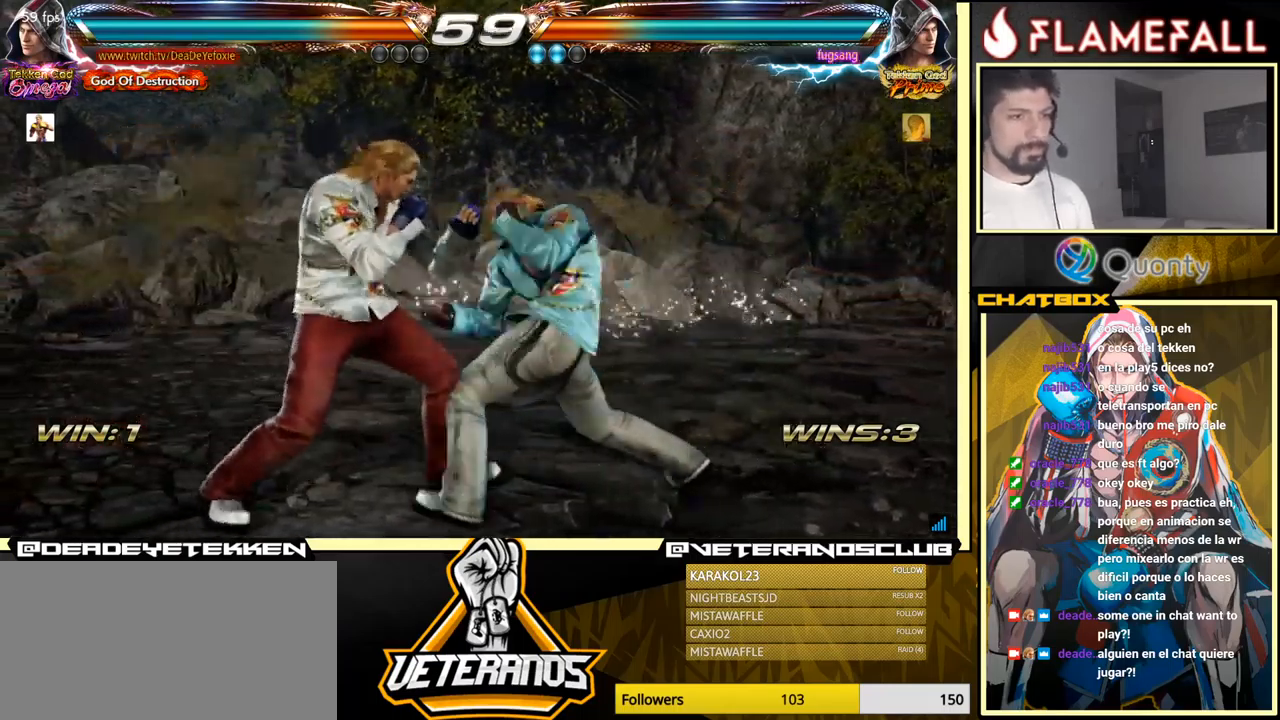
{"buttons": [], "left_stick": "left", "events": [[16, "left_stick", "left"], [233, "left_stick", "center"], [283, "left_stick", "down-right"], [333, "X", "down"], [433, "X", "up"], [483, "left_stick", "left"]]}
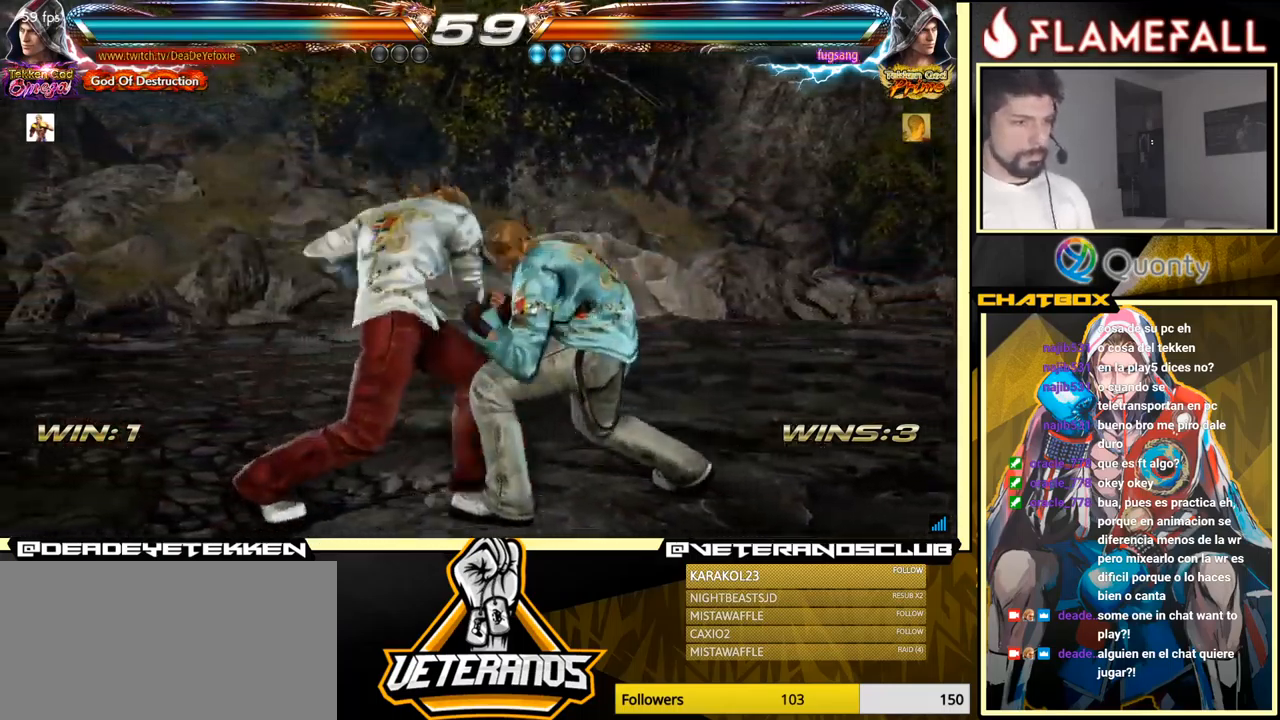
{"buttons": [], "left_stick": "down-left", "events": [[133, "left_stick", "center"], [366, "left_stick", "down-left"]]}
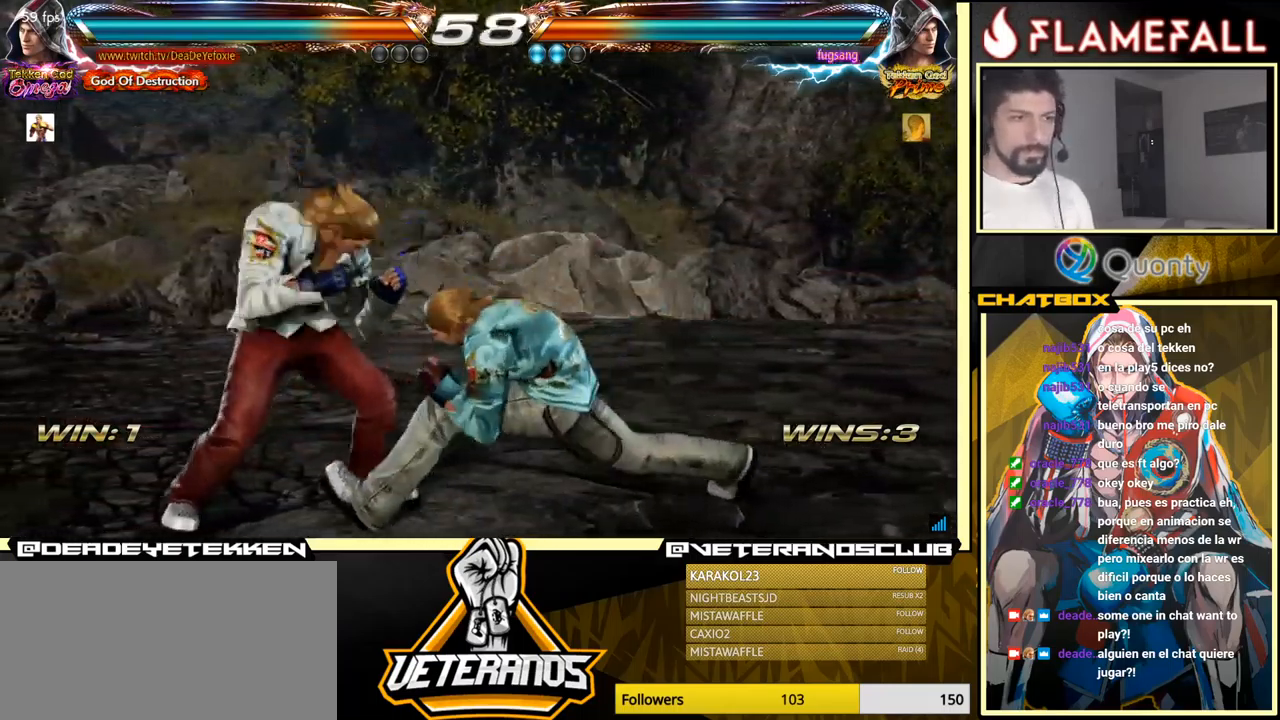
{"buttons": [], "left_stick": "left", "events": [[50, "left_stick", "center"], [233, "left_stick", "left"], [350, "left_stick", "center"], [450, "left_stick", "left"]]}
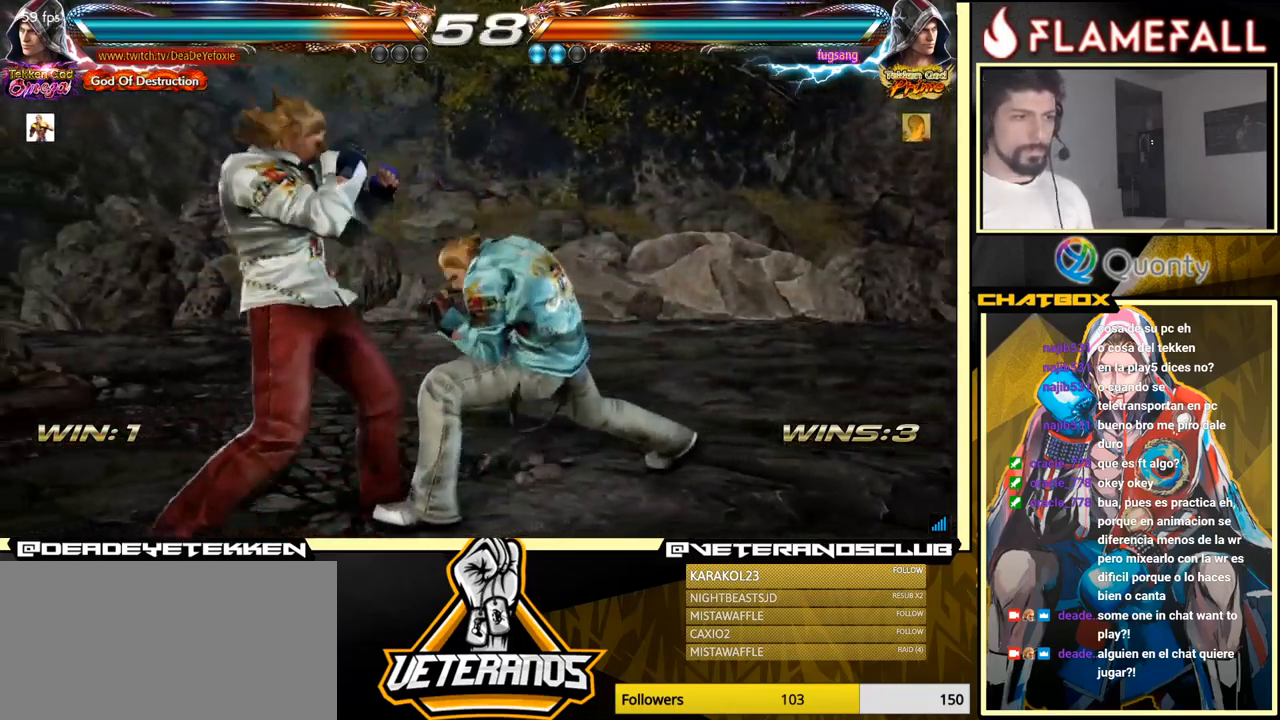
{"buttons": [], "left_stick": "left", "events": []}
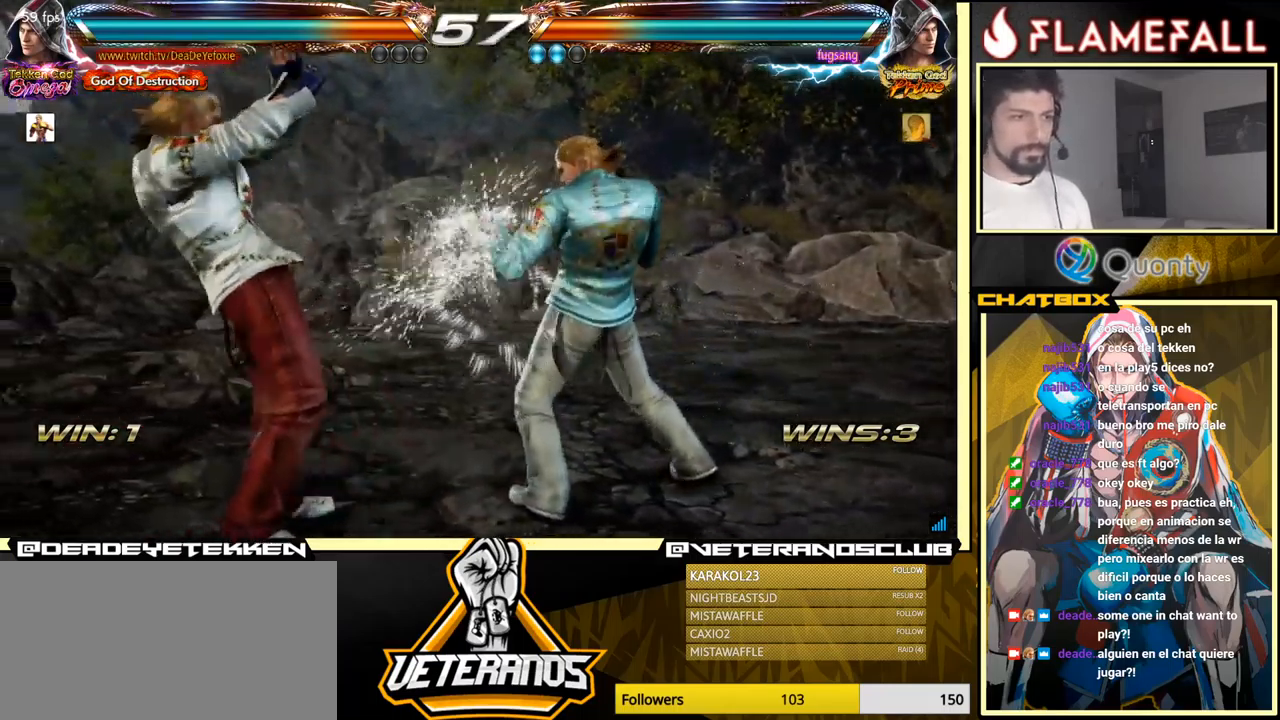
{"buttons": ["X"], "left_stick": "left", "events": [[16, "left_stick", "center"], [66, "left_stick", "right"], [133, "left_stick", "center"], [200, "left_stick", "right"], [266, "left_stick", "down-right"], [283, "X", "down"], [366, "X", "up"], [383, "Y", "down"], [466, "Y", "up"], [466, "left_stick", "left"], [500, "X", "down"]]}
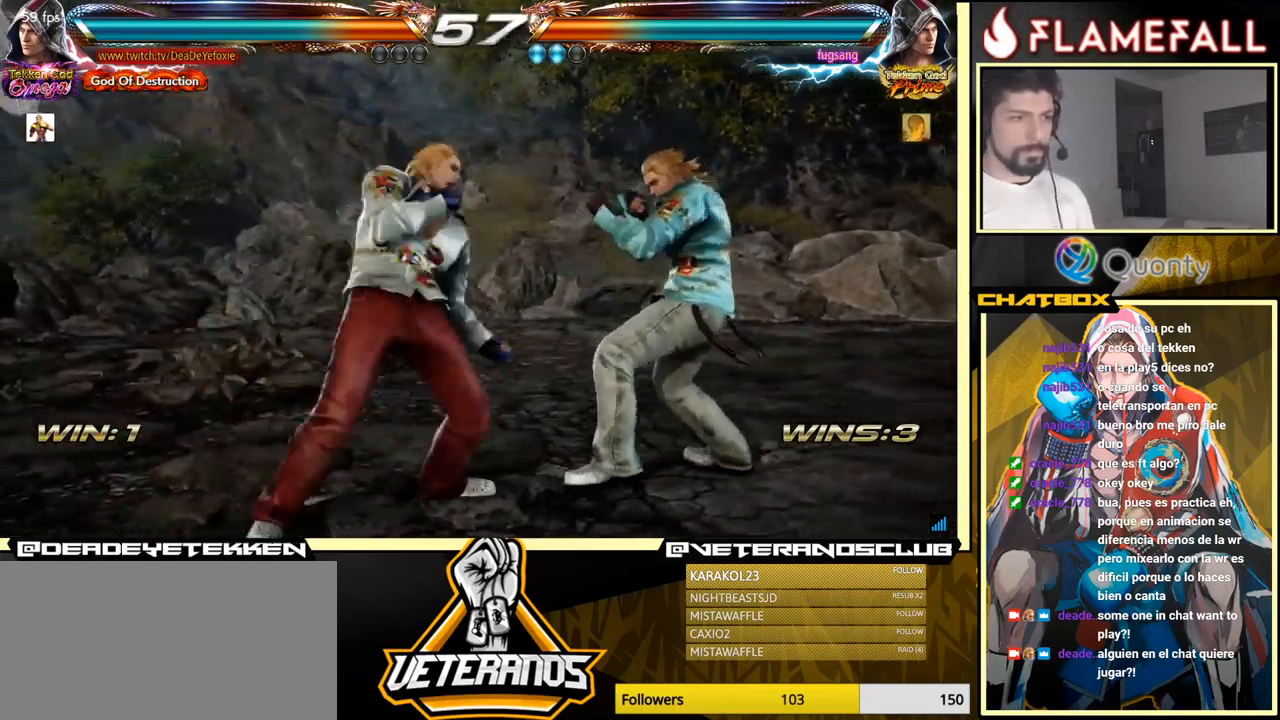
{"buttons": [], "left_stick": "left", "events": [[100, "X", "up"]]}
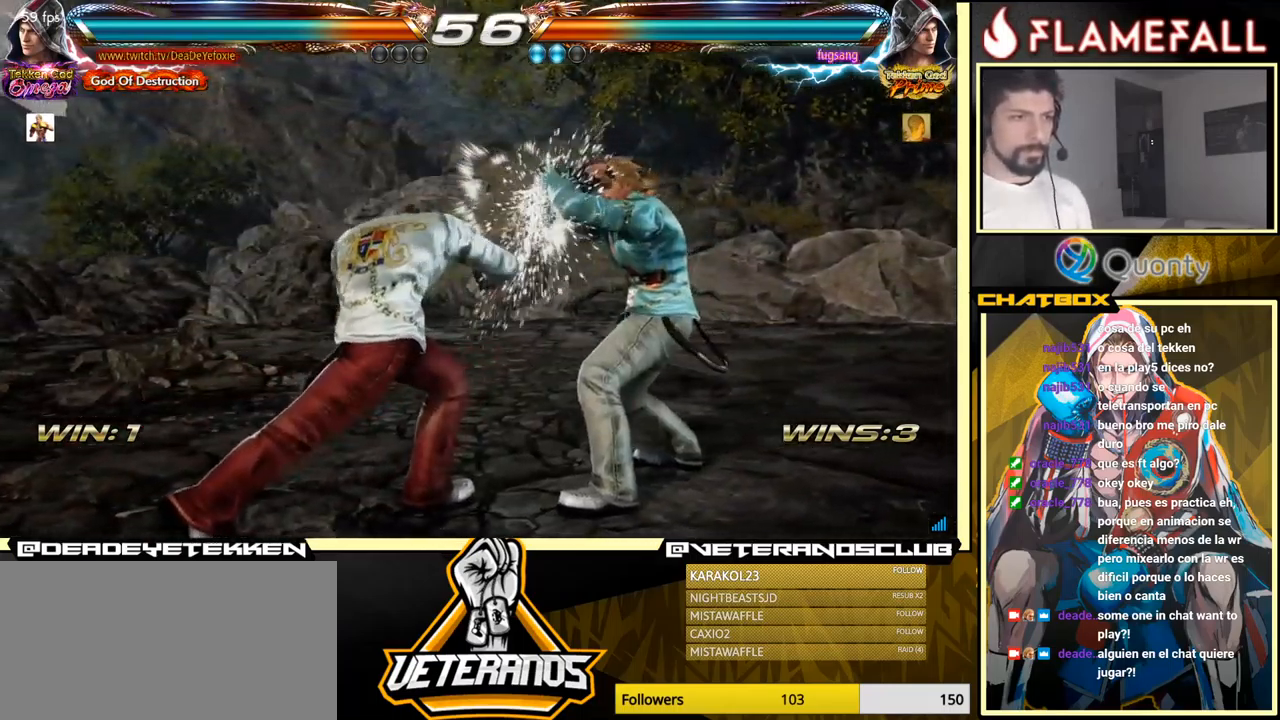
{"buttons": [], "left_stick": "left", "events": [[249, "left_stick", "right"], [316, "left_stick", "left"]]}
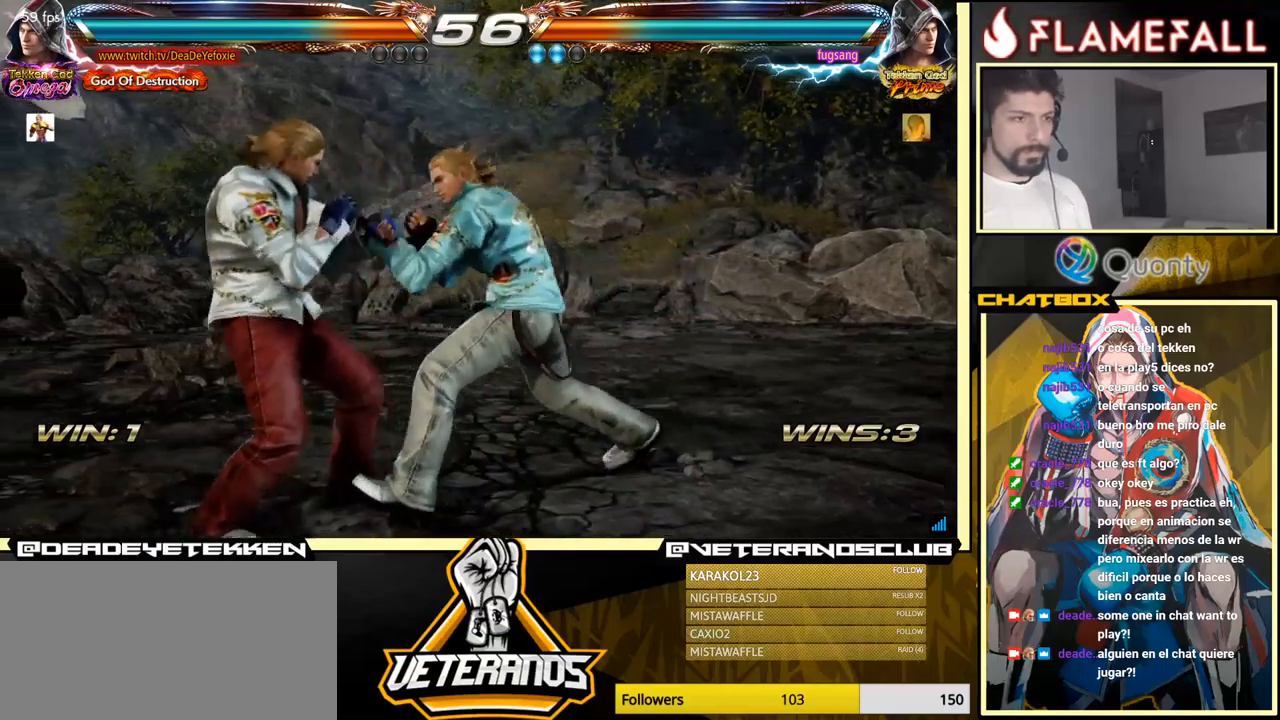
{"buttons": [], "left_stick": "down-left", "events": [[83, "left_stick", "center"], [183, "left_stick", "left"], [467, "left_stick", "down-left"]]}
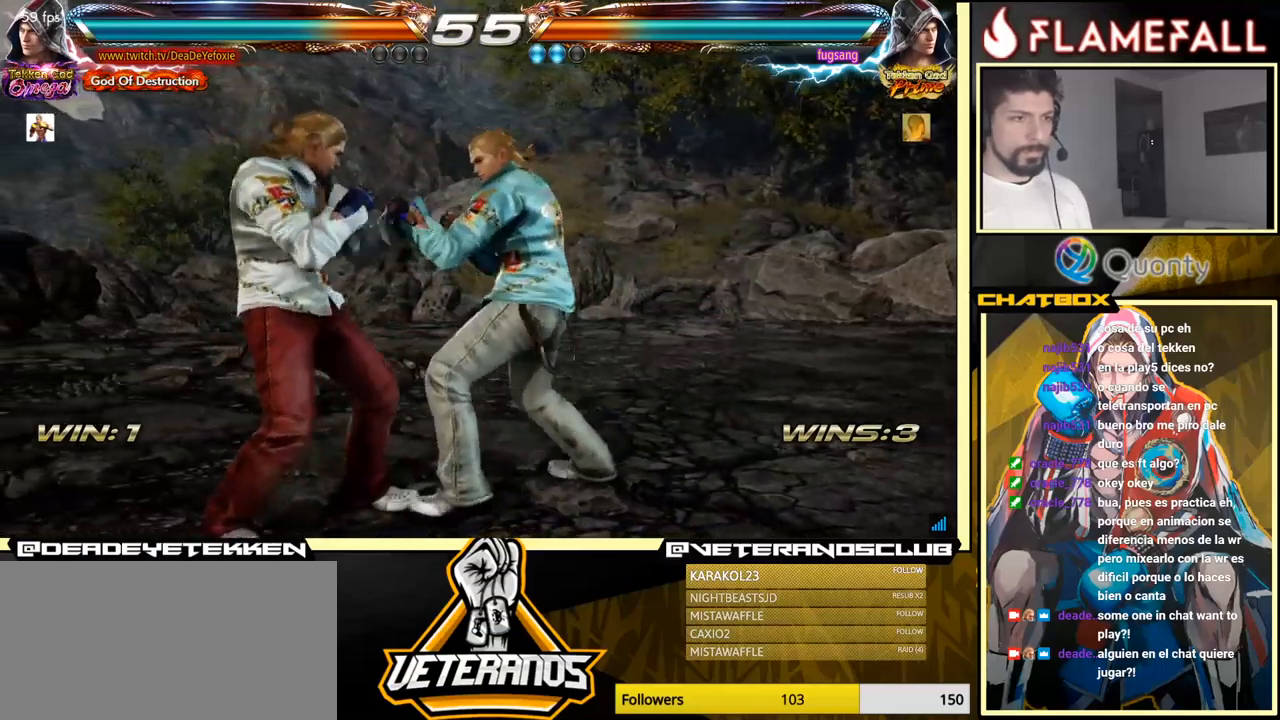
{"buttons": [], "left_stick": "left", "events": [[100, "left_stick", "left"], [417, "left_stick", "center"], [467, "left_stick", "left"]]}
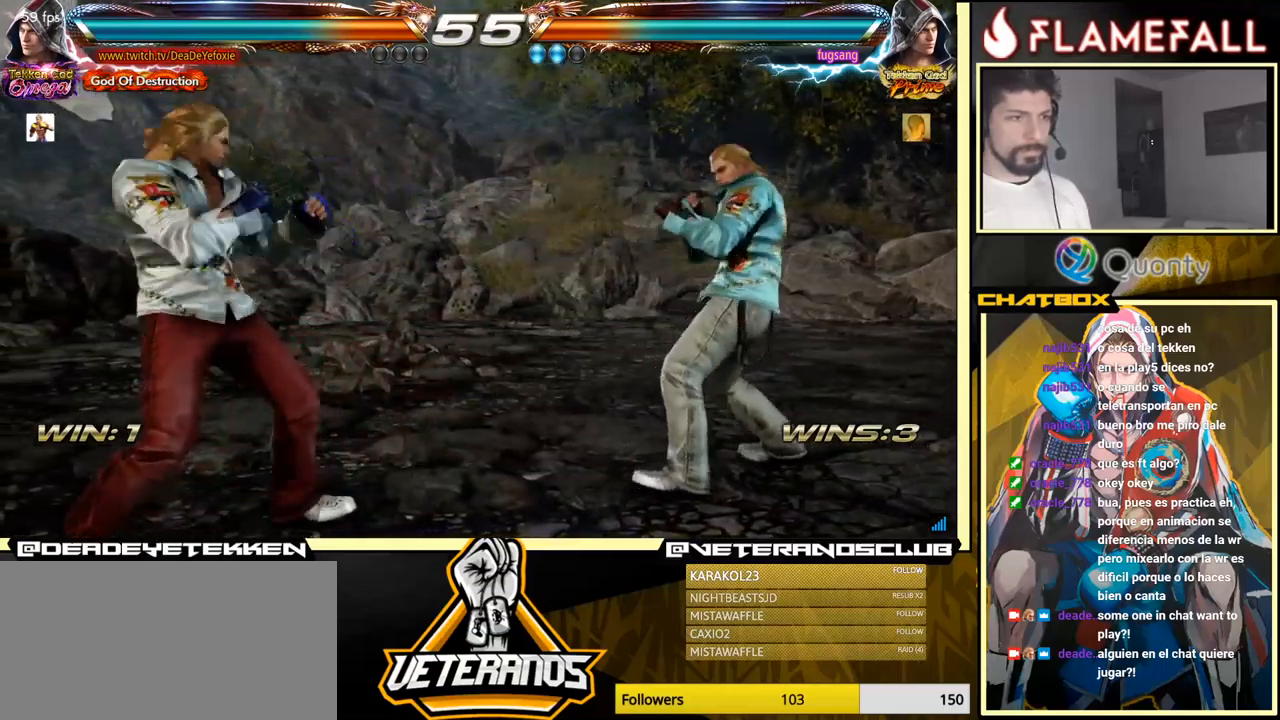
{"buttons": [], "left_stick": "down", "events": [[283, "left_stick", "right"], [350, "left_stick", "center"], [400, "left_stick", "right"], [467, "left_stick", "down"]]}
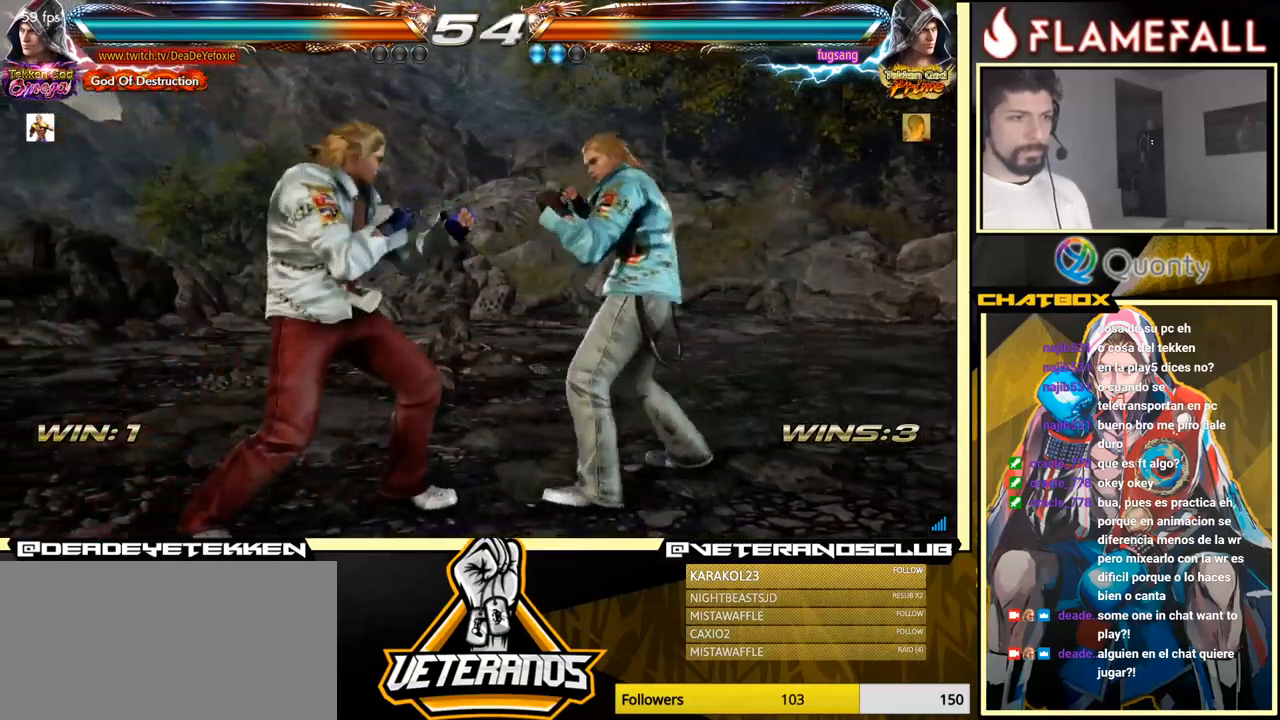
{"buttons": [], "left_stick": "down-left", "events": [[50, "left_stick", "center"], [100, "left_stick", "left"], [500, "left_stick", "down-left"]]}
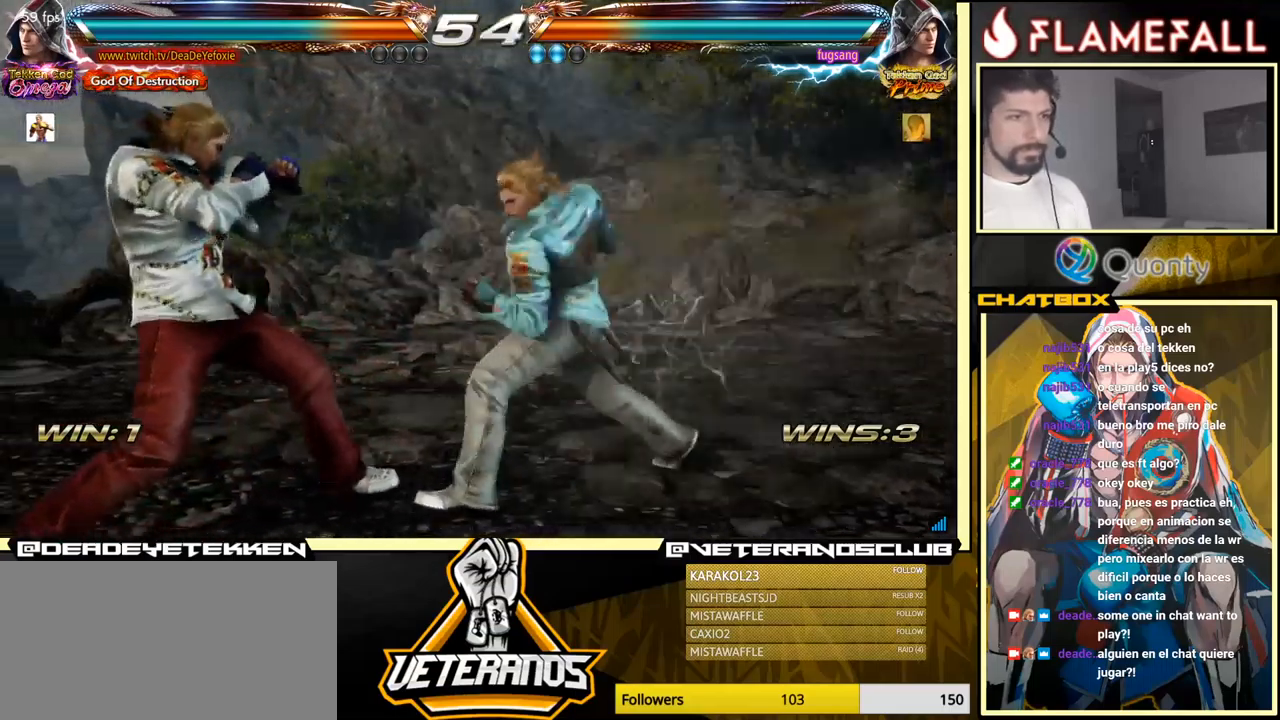
{"buttons": ["Y"], "left_stick": "down-right", "events": [[33, "left_stick", "left"], [300, "left_stick", "center"], [350, "left_stick", "right"], [383, "Y", "down"], [400, "left_stick", "down-right"]]}
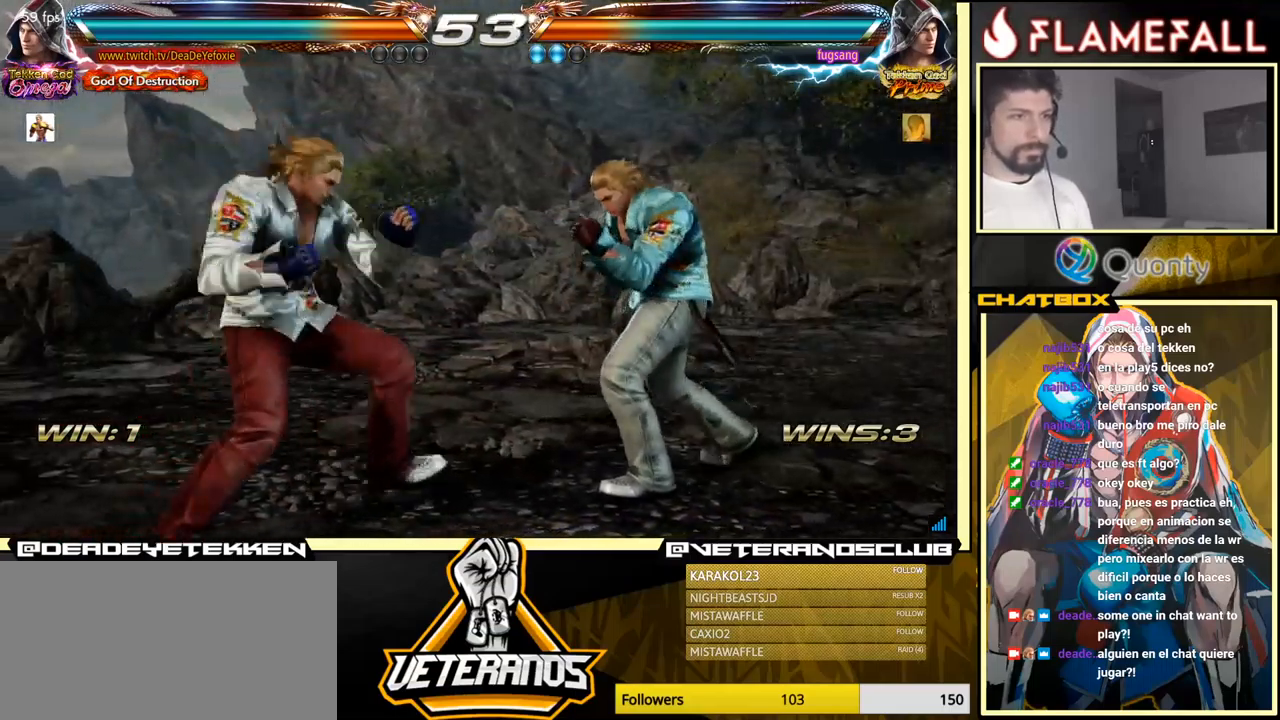
{"buttons": [], "left_stick": "down-left", "events": [[17, "Y", "up"], [33, "A", "down"], [150, "A", "up"], [200, "left_stick", "down-left"]]}
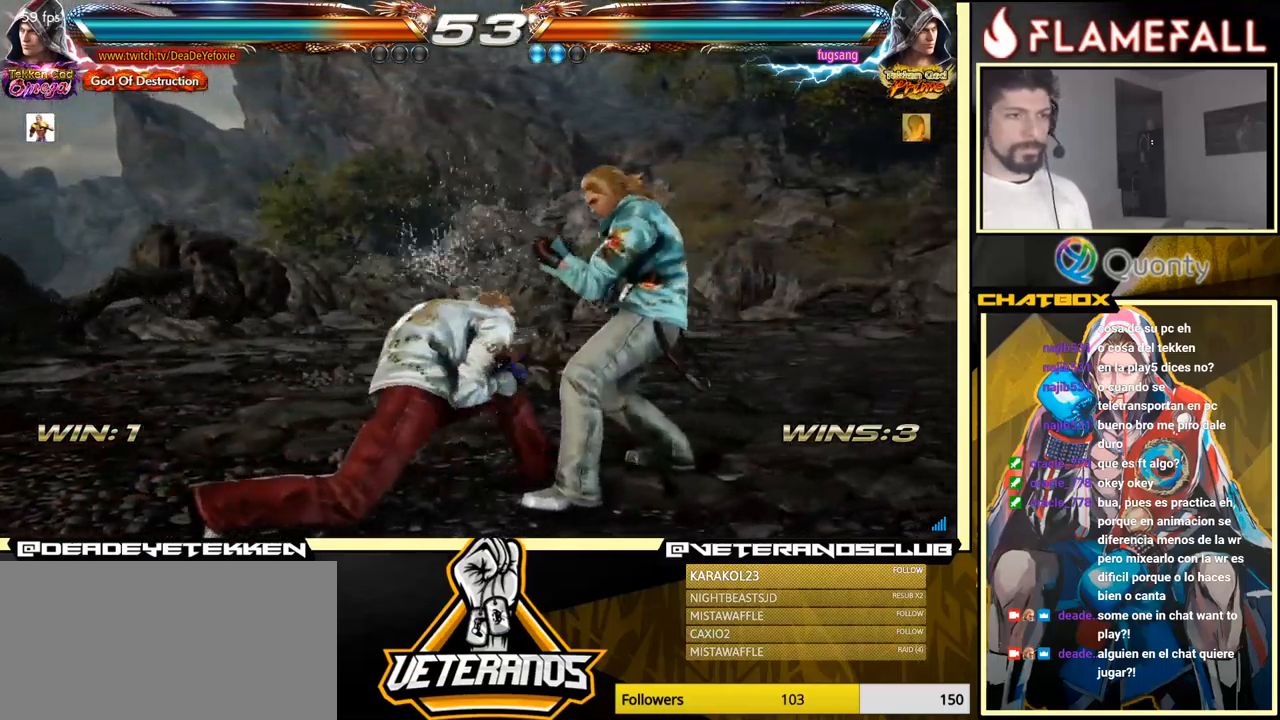
{"buttons": ["R1"], "left_stick": "left", "events": [[83, "left_stick", "left"], [150, "R1", "down"], [183, "R1", "up"], [267, "R1", "down"], [300, "R1", "up"], [367, "R1", "down"], [417, "R1", "up"], [450, "R1", "down"]]}
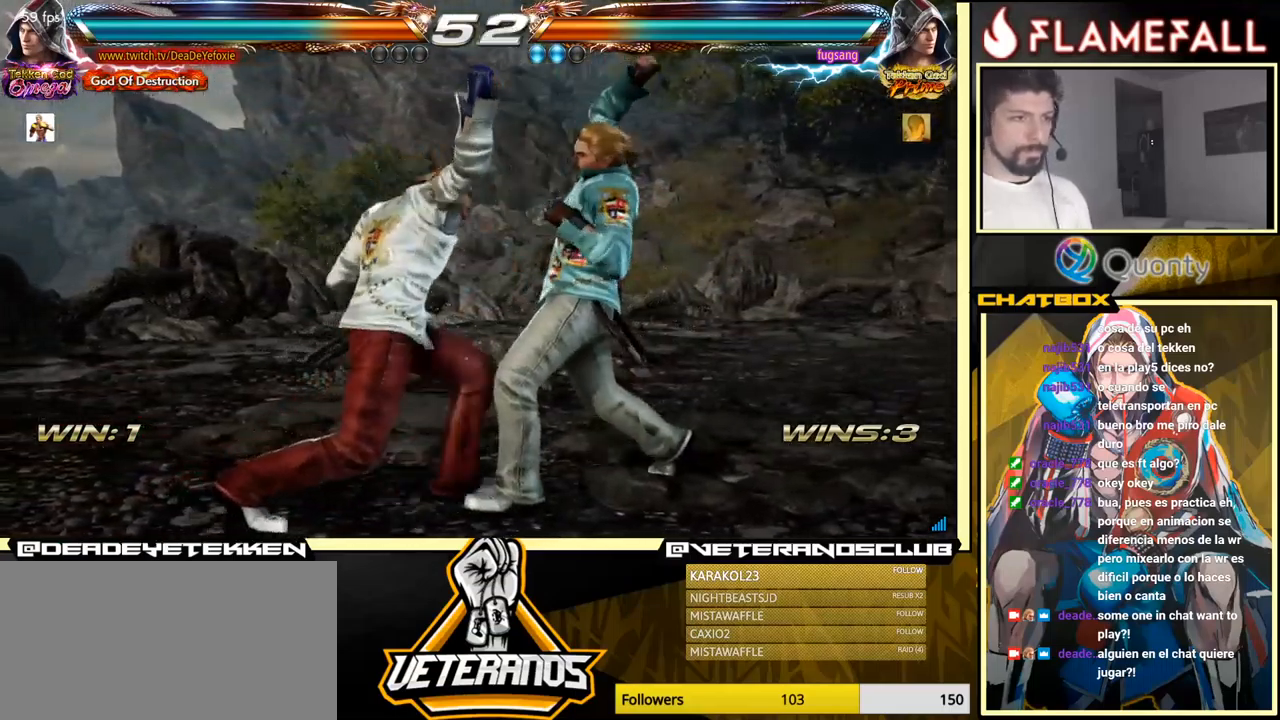
{"buttons": [], "left_stick": "down", "events": [[117, "R1", "up"], [217, "left_stick", "center"], [467, "left_stick", "down"]]}
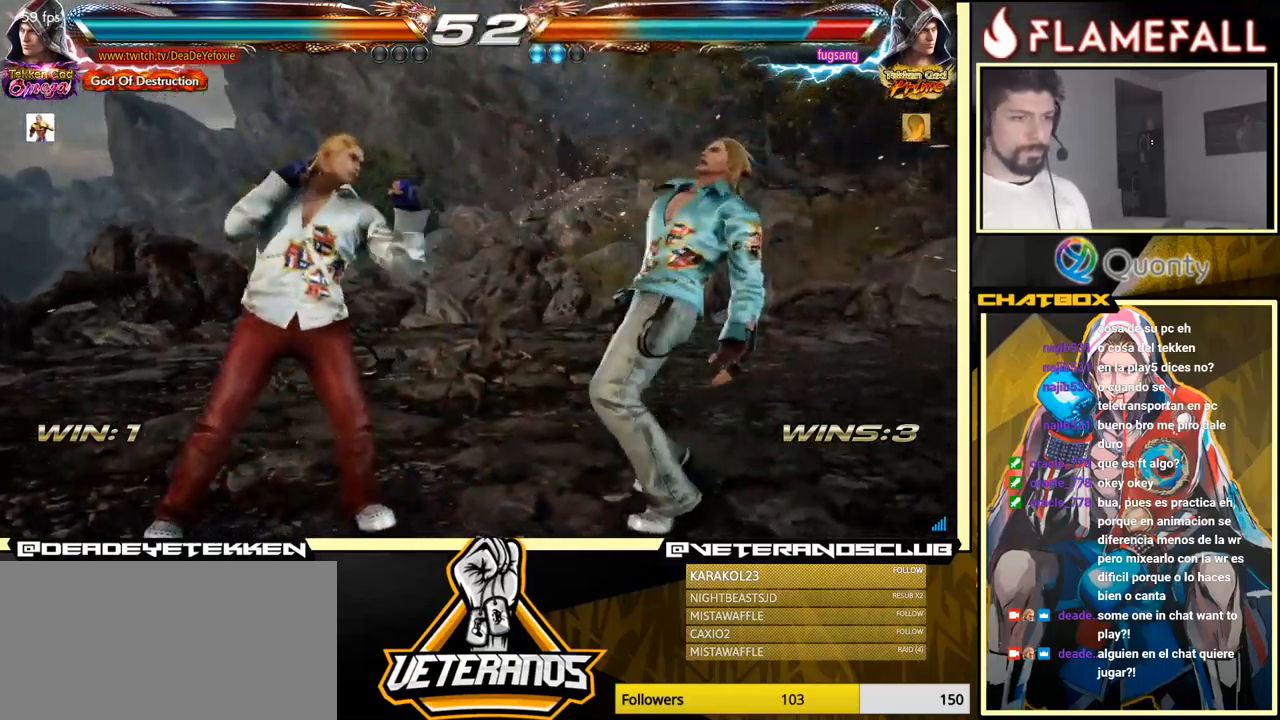
{"buttons": [], "left_stick": "center", "events": [[17, "R1", "down"], [50, "R1", "up"], [100, "R1", "down"], [150, "R1", "up"], [183, "R1", "down"], [283, "R1", "up"], [450, "left_stick", "center"]]}
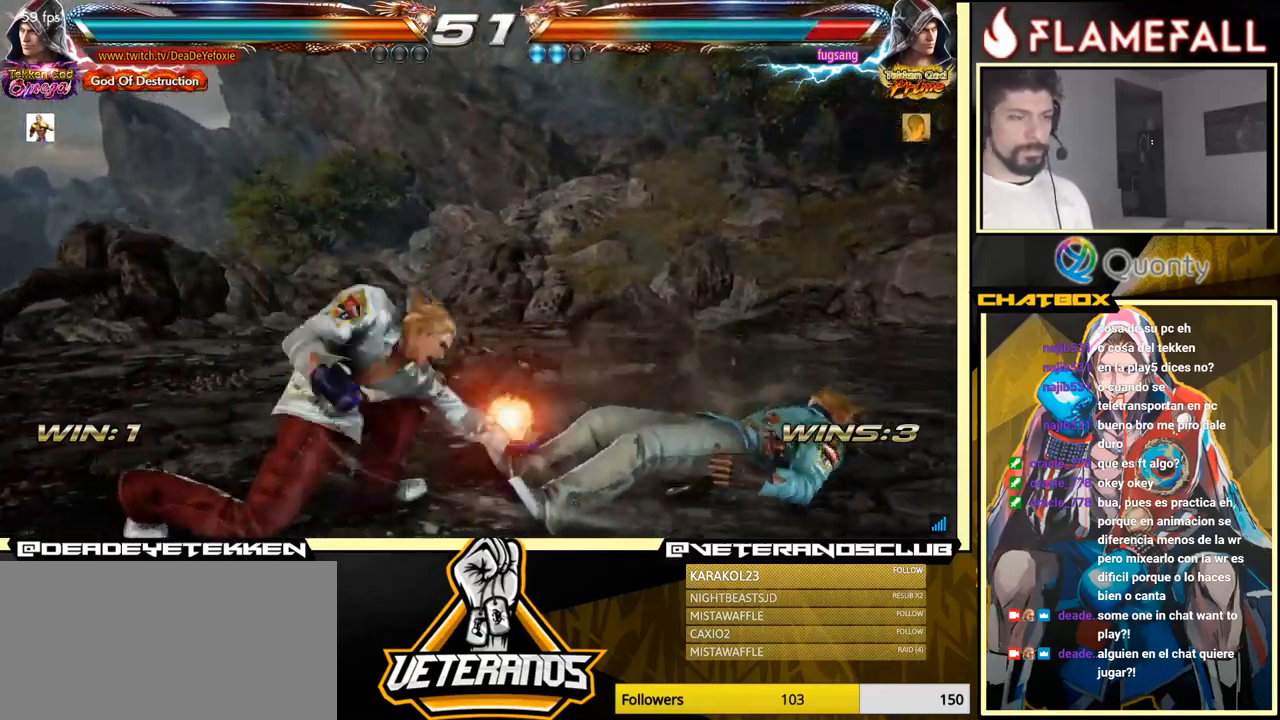
{"buttons": [], "left_stick": "center", "events": [[384, "left_stick", "right"], [467, "left_stick", "center"]]}
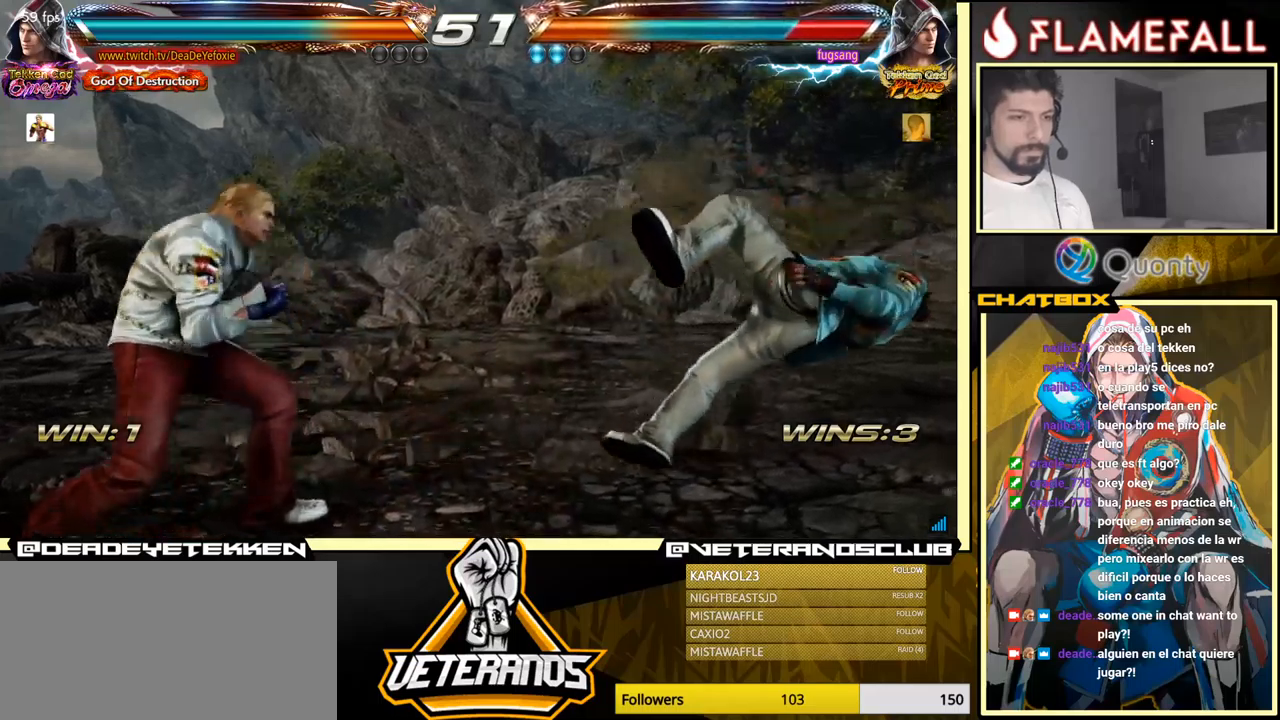
{"buttons": [], "left_stick": "down-right", "events": [[34, "left_stick", "right"], [284, "left_stick", "center"], [367, "left_stick", "right"], [500, "left_stick", "down-right"]]}
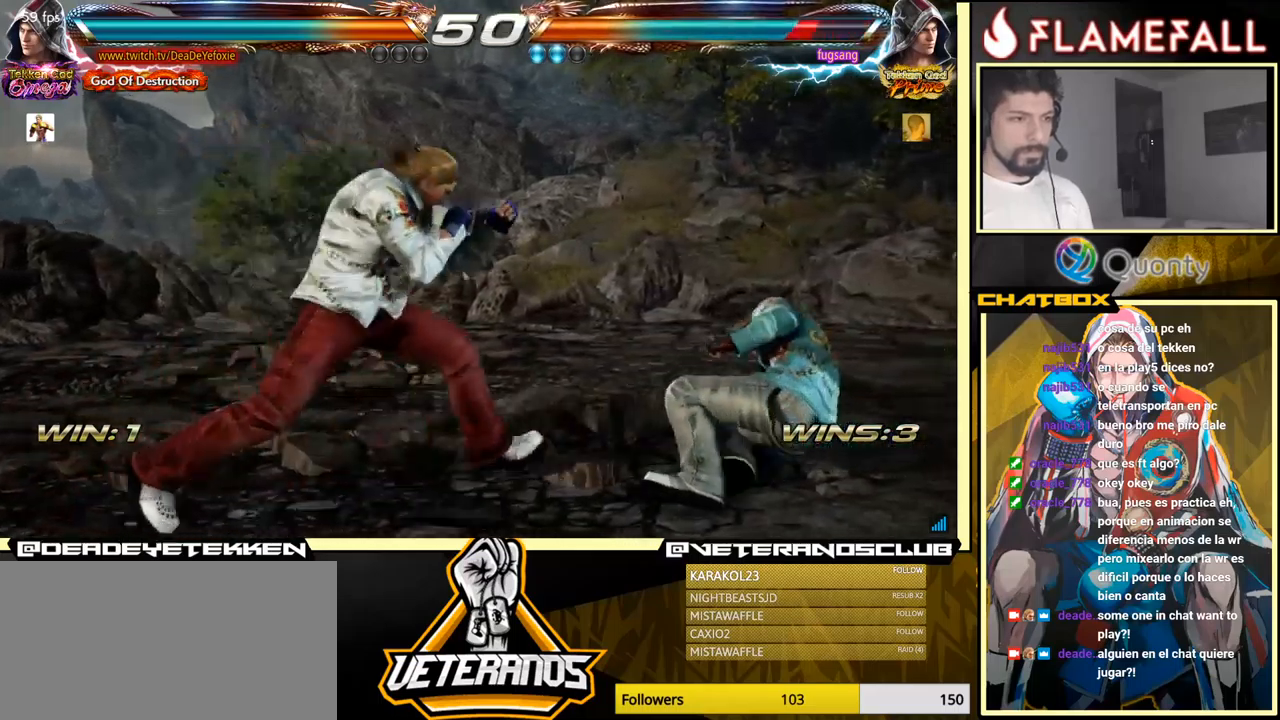
{"buttons": ["Y"], "left_stick": "down-right", "events": [[100, "left_stick", "center"], [167, "left_stick", "right"], [317, "left_stick", "down-right"], [367, "X", "down"], [450, "Y", "down"], [467, "X", "up"]]}
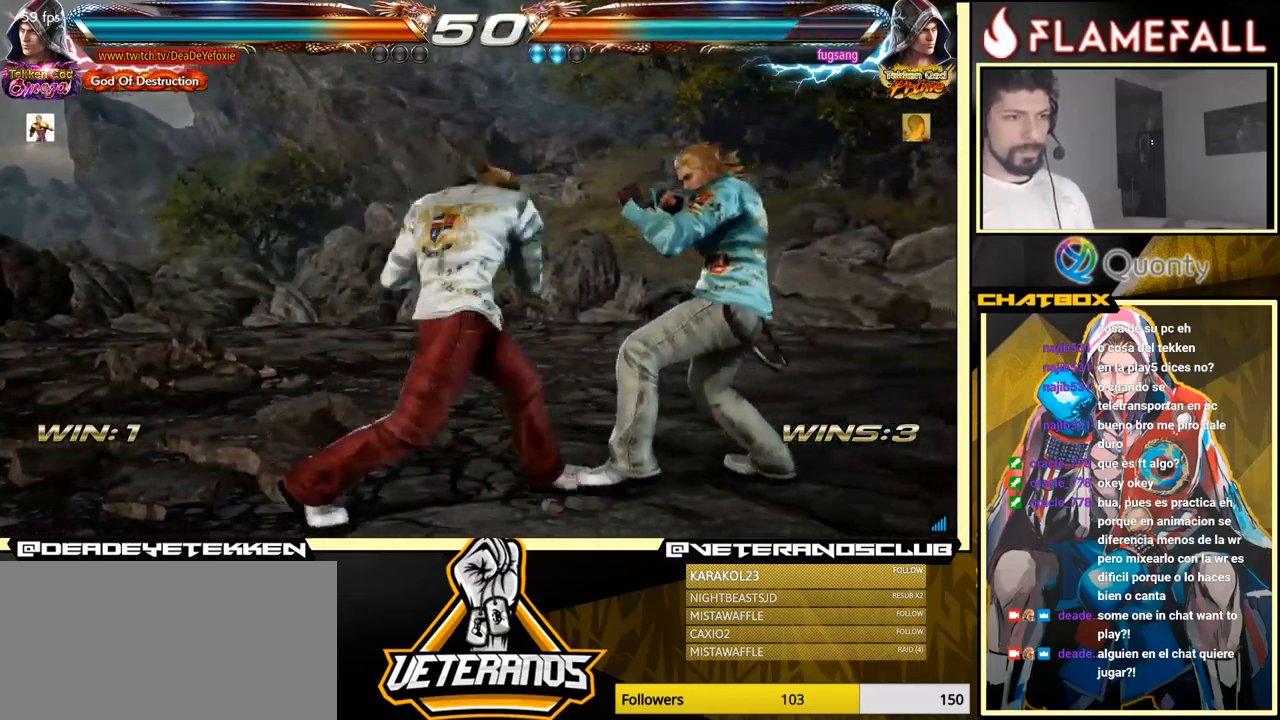
{"buttons": [], "left_stick": "left", "events": [[34, "Y", "up"], [67, "X", "down"], [100, "left_stick", "left"], [117, "X", "up"], [200, "X", "down"], [250, "X", "up"], [317, "X", "down"], [400, "X", "up"]]}
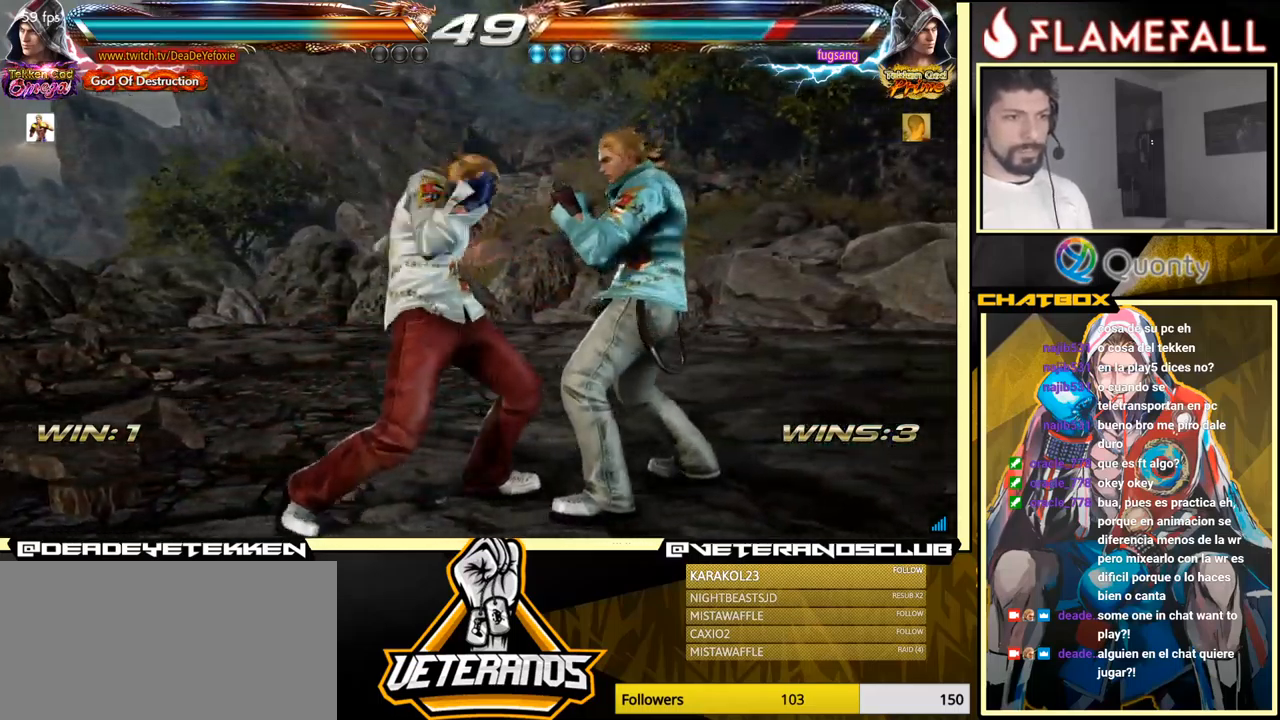
{"buttons": [], "left_stick": "down-left", "events": [[184, "left_stick", "right"], [217, "A", "down"], [317, "A", "up"], [350, "left_stick", "down-left"]]}
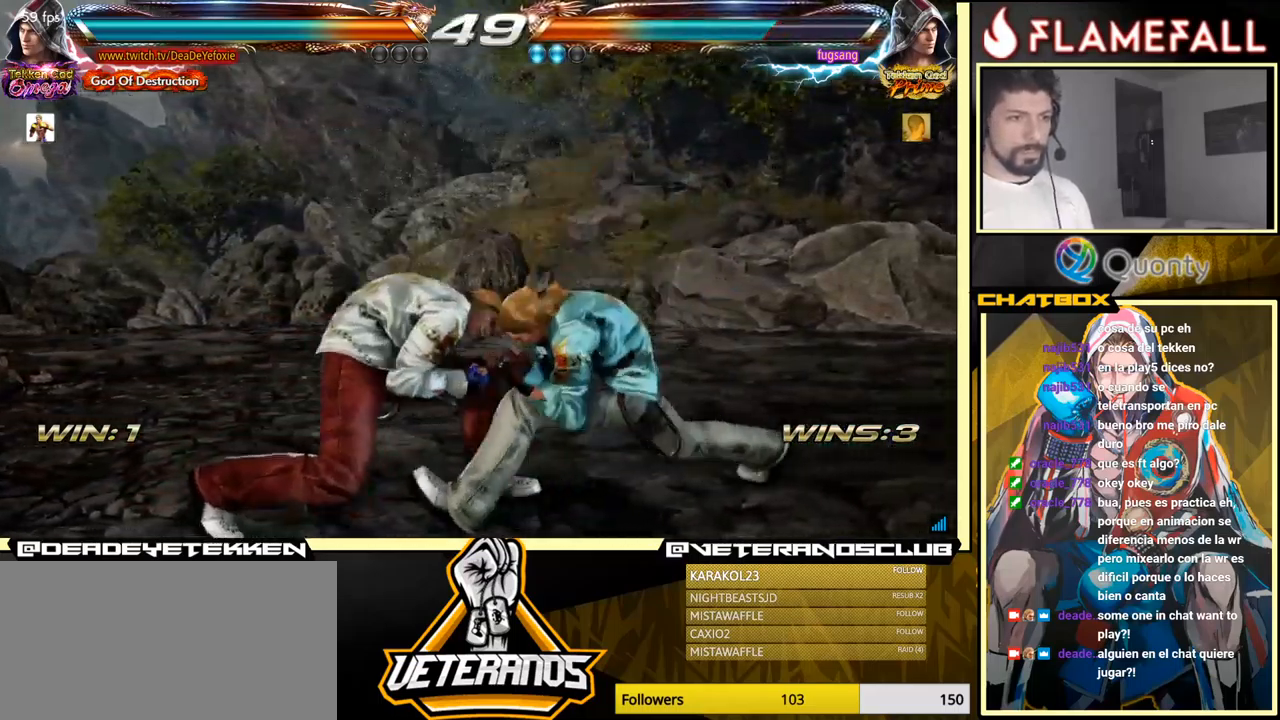
{"buttons": [], "left_stick": "down-right", "events": [[50, "left_stick", "down-right"], [100, "A", "down"], [134, "A", "up"], [184, "left_stick", "down-left"], [384, "left_stick", "down-right"], [450, "A", "down"], [467, "A", "up"]]}
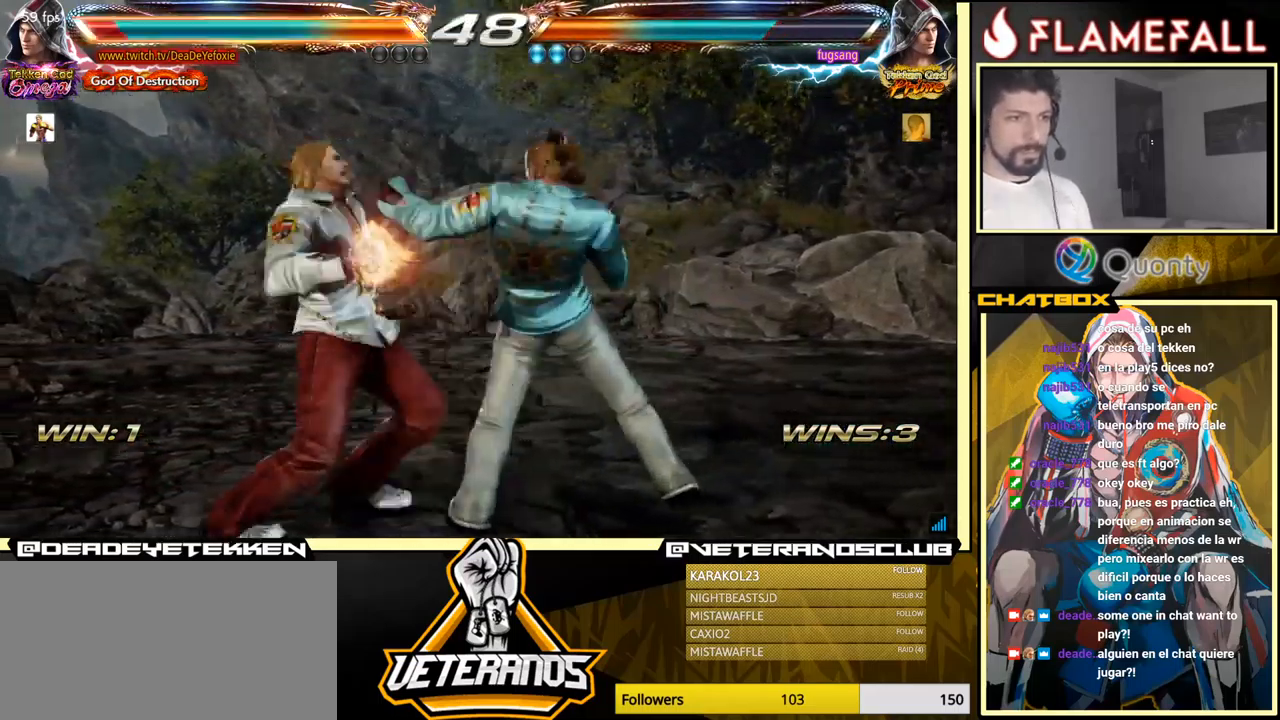
{"buttons": [], "left_stick": "center", "events": [[34, "left_stick", "down-left"], [284, "left_stick", "center"]]}
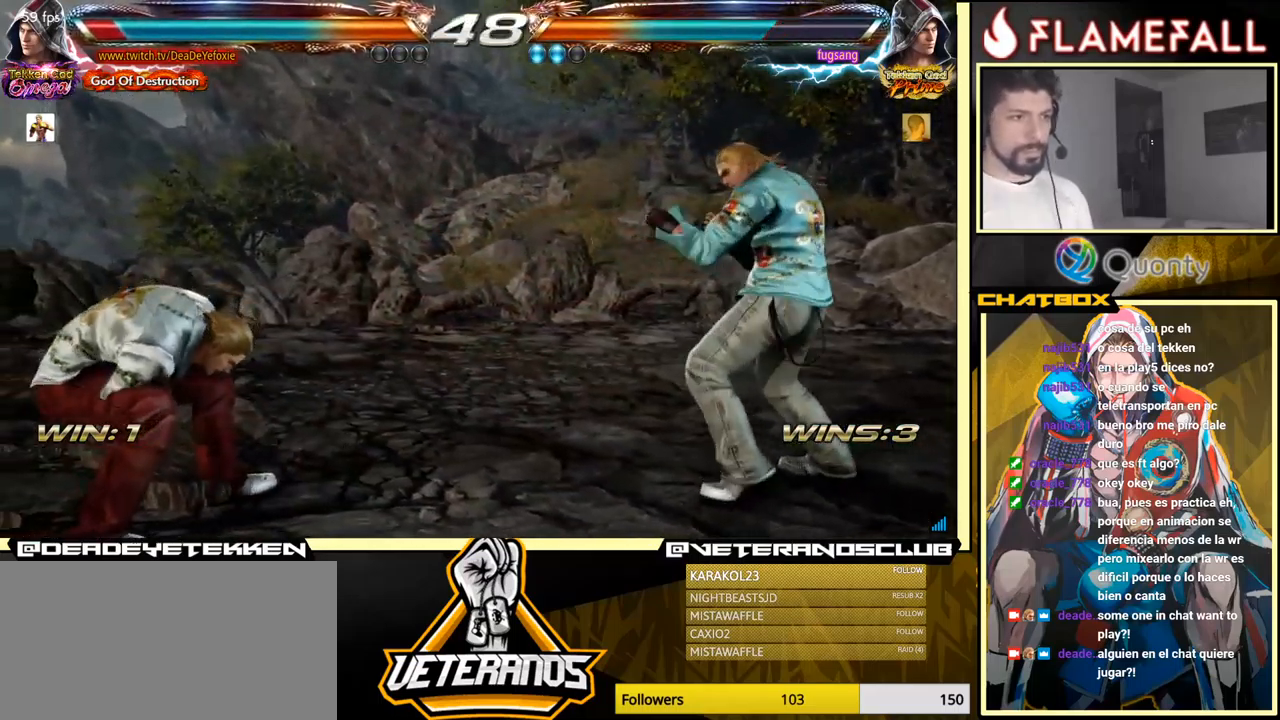
{"buttons": [], "left_stick": "center", "events": [[17, "X", "down"], [84, "X", "up"], [150, "X", "down"], [217, "X", "up"], [300, "X", "down"], [350, "X", "up"], [400, "X", "down"], [450, "X", "up"]]}
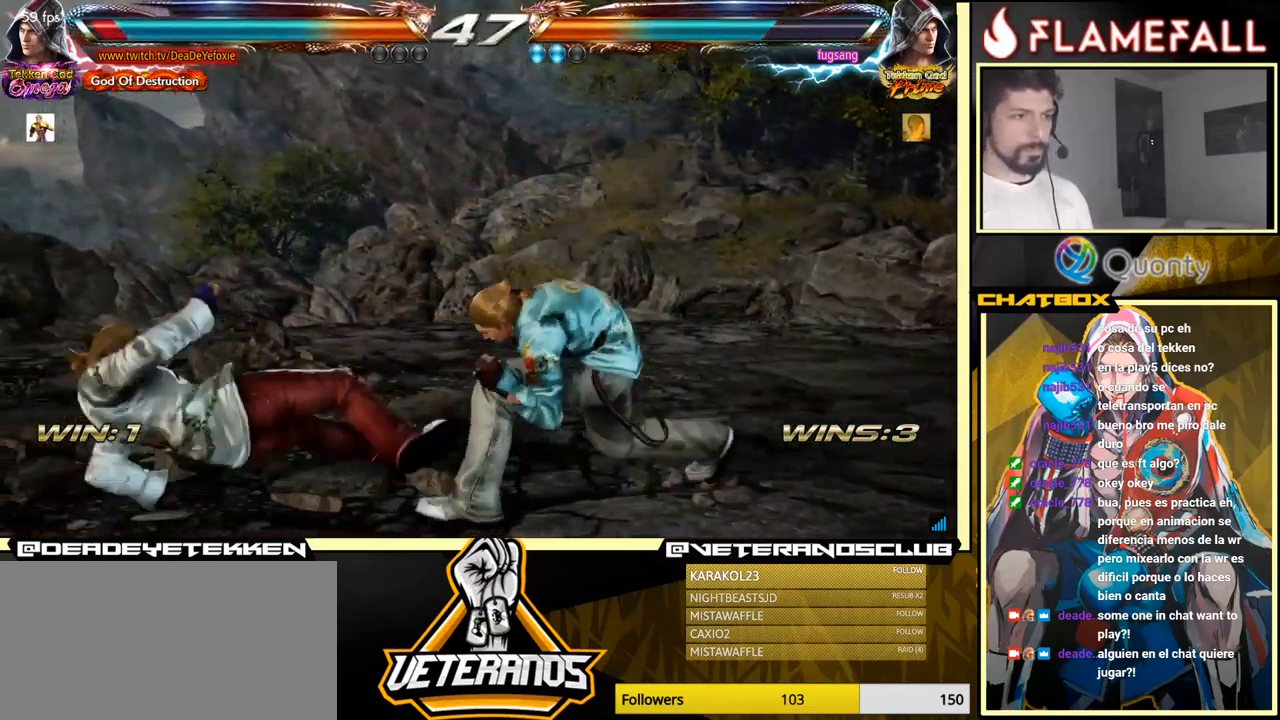
{"buttons": [], "left_stick": "left", "events": [[17, "X", "down"], [117, "X", "up"], [384, "left_stick", "left"]]}